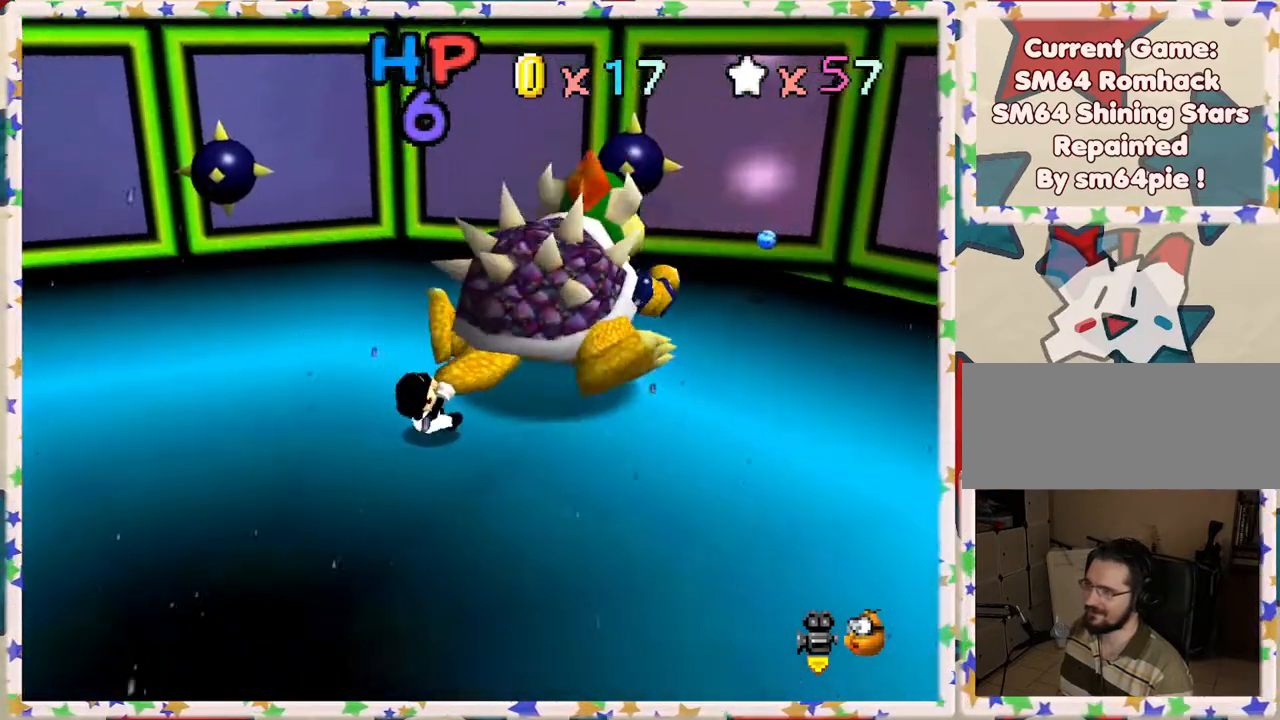
Gameplay with a controller (Nintendo layout); each line is a JSON object with the inputs held at the frame after it. "events" lists button and stick changes between this image and that frame as [ms after this image, input, new state], when the widget could be followed in between. Not read: L3 R3.
{"buttons": [], "left_stick": "up", "events": [[83, "left_stick", "left"], [150, "left_stick", "down"], [200, "left_stick", "right"], [250, "left_stick", "up"], [367, "left_stick", "down"], [417, "left_stick", "right"], [483, "left_stick", "up"]]}
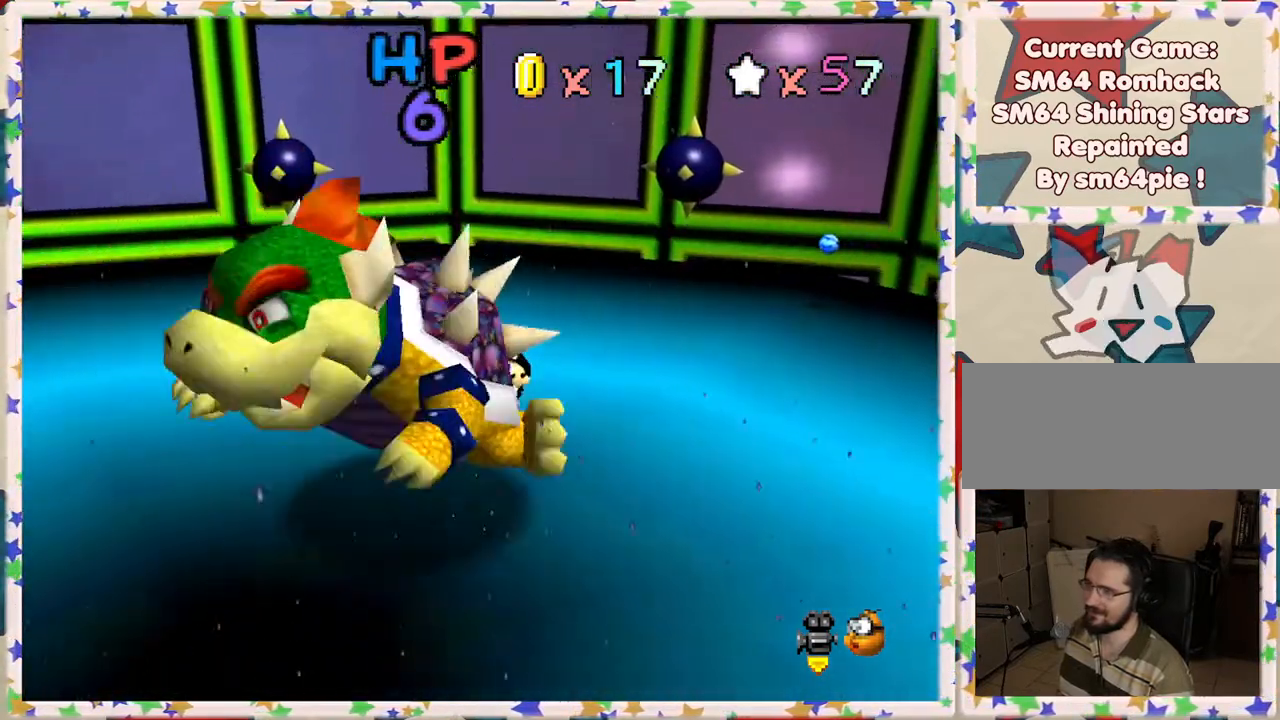
{"buttons": [], "left_stick": "left", "events": [[33, "left_stick", "left"], [117, "left_stick", "down"], [167, "left_stick", "right"], [217, "left_stick", "up"], [267, "left_stick", "left"], [333, "left_stick", "down"], [383, "left_stick", "right"], [483, "left_stick", "left"]]}
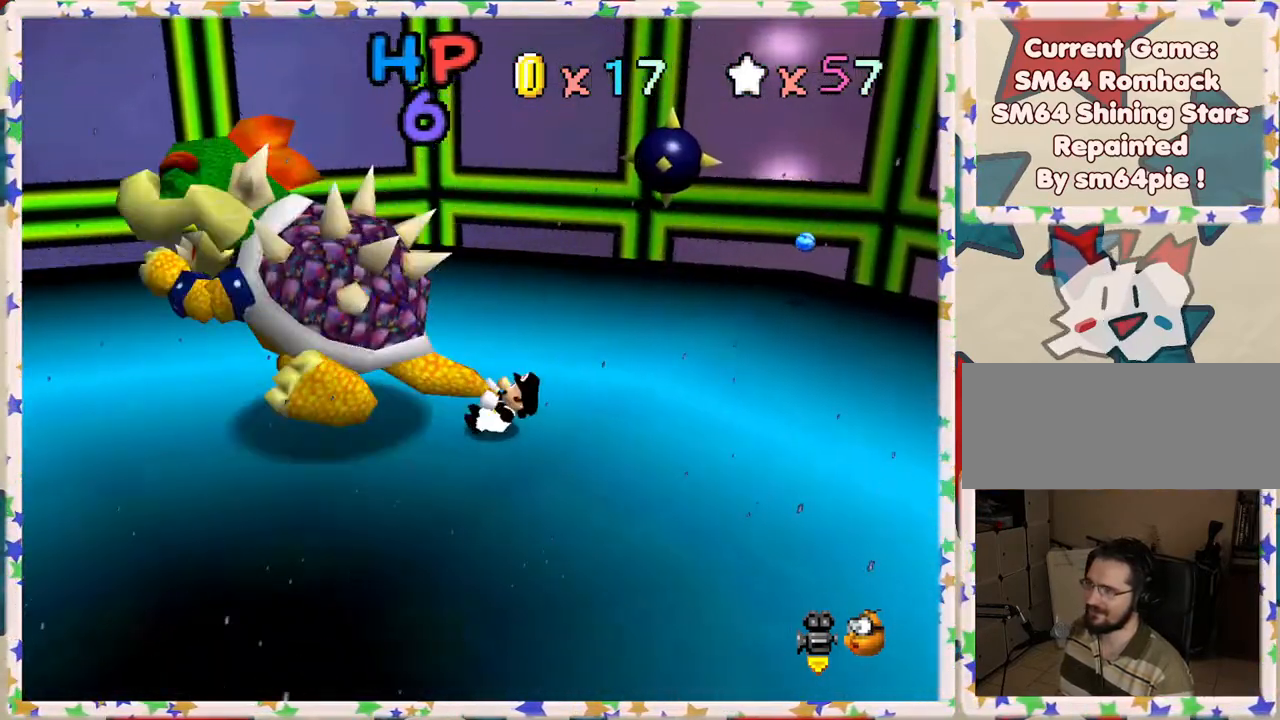
{"buttons": [], "left_stick": "down", "events": [[33, "left_stick", "down"], [100, "left_stick", "right"], [167, "left_stick", "up-left"], [233, "left_stick", "down-left"], [300, "left_stick", "right"], [350, "left_stick", "up"], [417, "left_stick", "left"], [467, "left_stick", "down"]]}
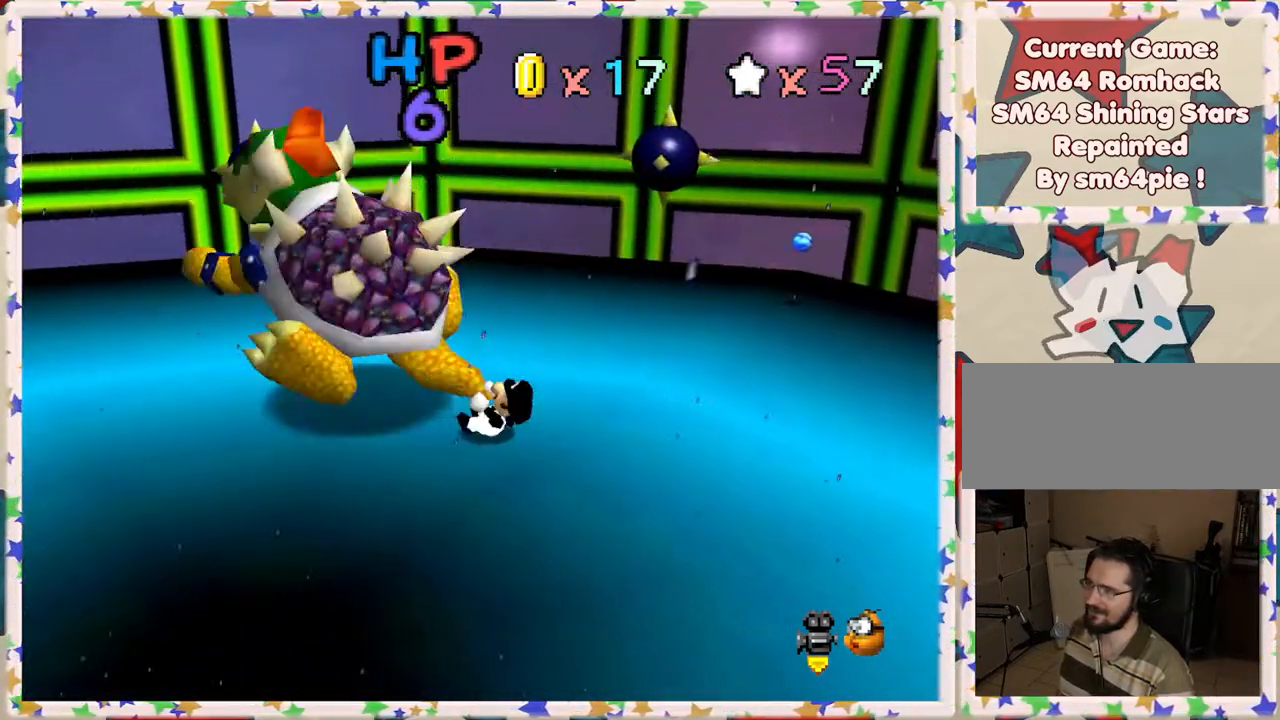
{"buttons": [], "left_stick": "right", "events": [[17, "left_stick", "right"], [67, "left_stick", "up"], [117, "left_stick", "left"], [217, "left_stick", "right"], [333, "left_stick", "left"], [400, "left_stick", "down"], [467, "left_stick", "right"]]}
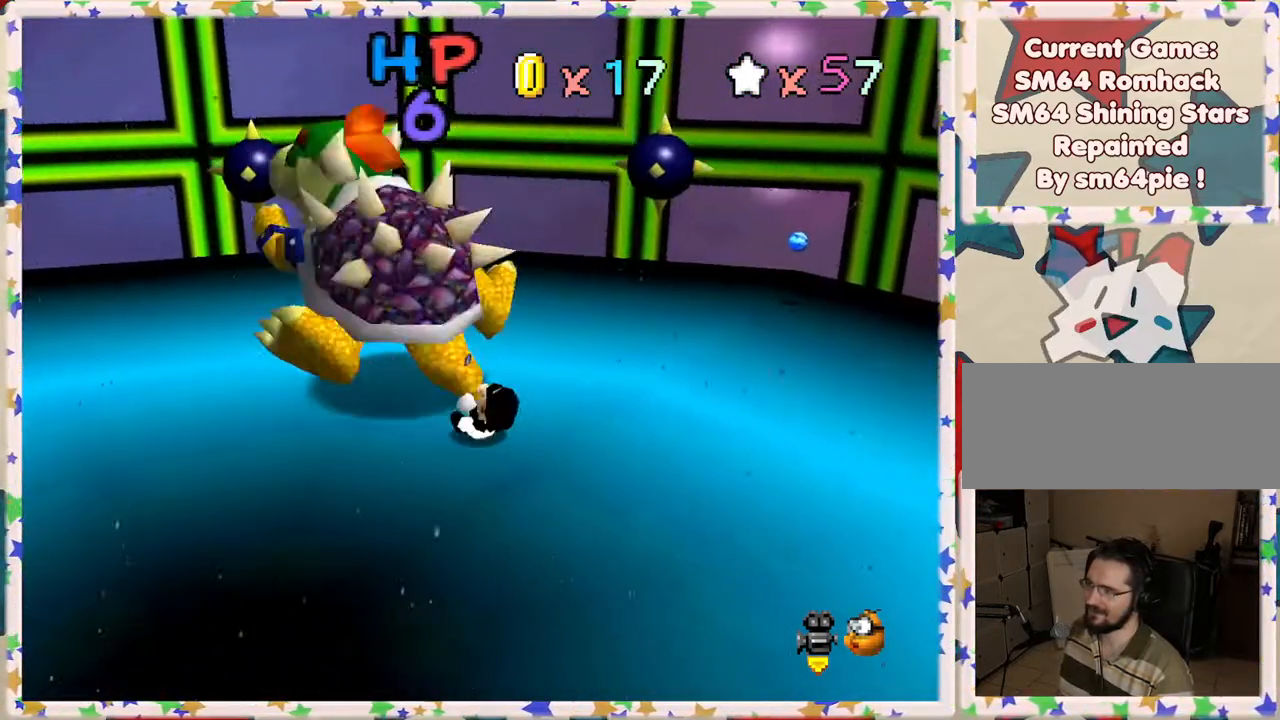
{"buttons": [], "left_stick": "up", "events": [[17, "left_stick", "up"], [83, "left_stick", "left"], [183, "left_stick", "right"], [283, "left_stick", "up"], [367, "left_stick", "down"], [433, "left_stick", "right"], [500, "left_stick", "up"]]}
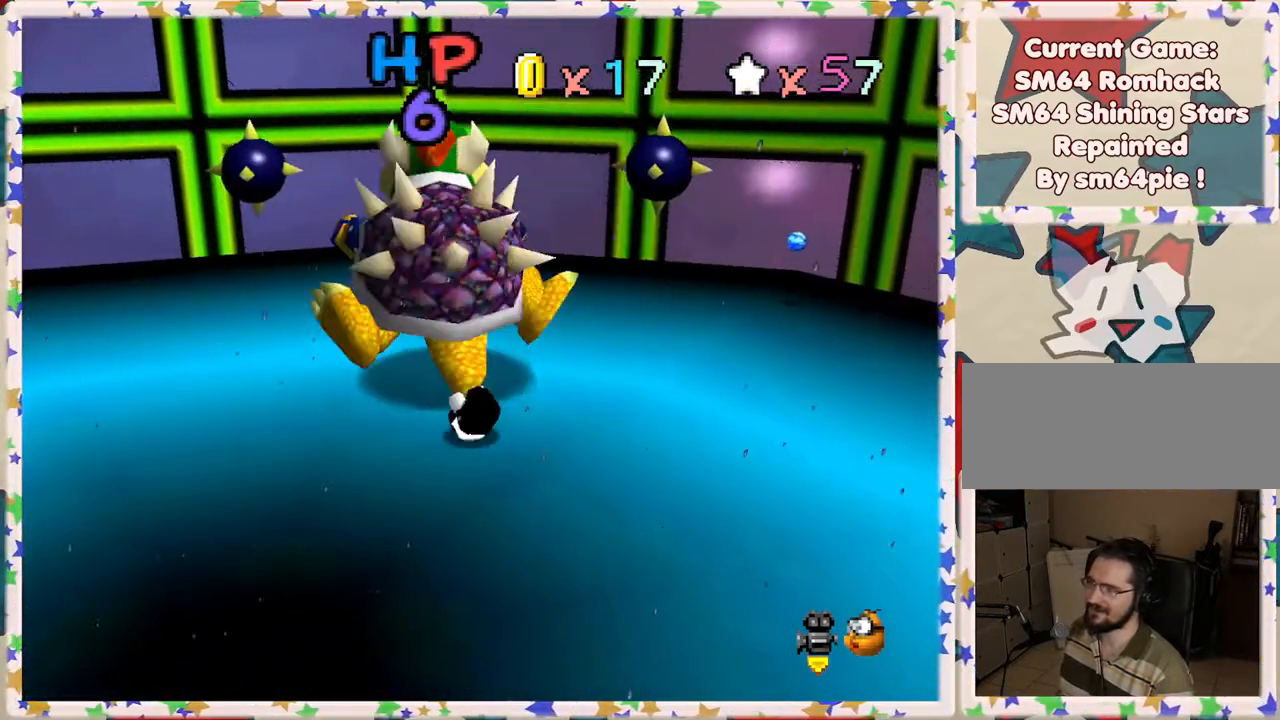
{"buttons": [], "left_stick": "up", "events": [[50, "left_stick", "left"], [200, "L1", "down"], [200, "left_stick", "up-right"], [250, "L1", "up"], [300, "left_stick", "center"], [350, "left_stick", "down-left"], [450, "left_stick", "up"]]}
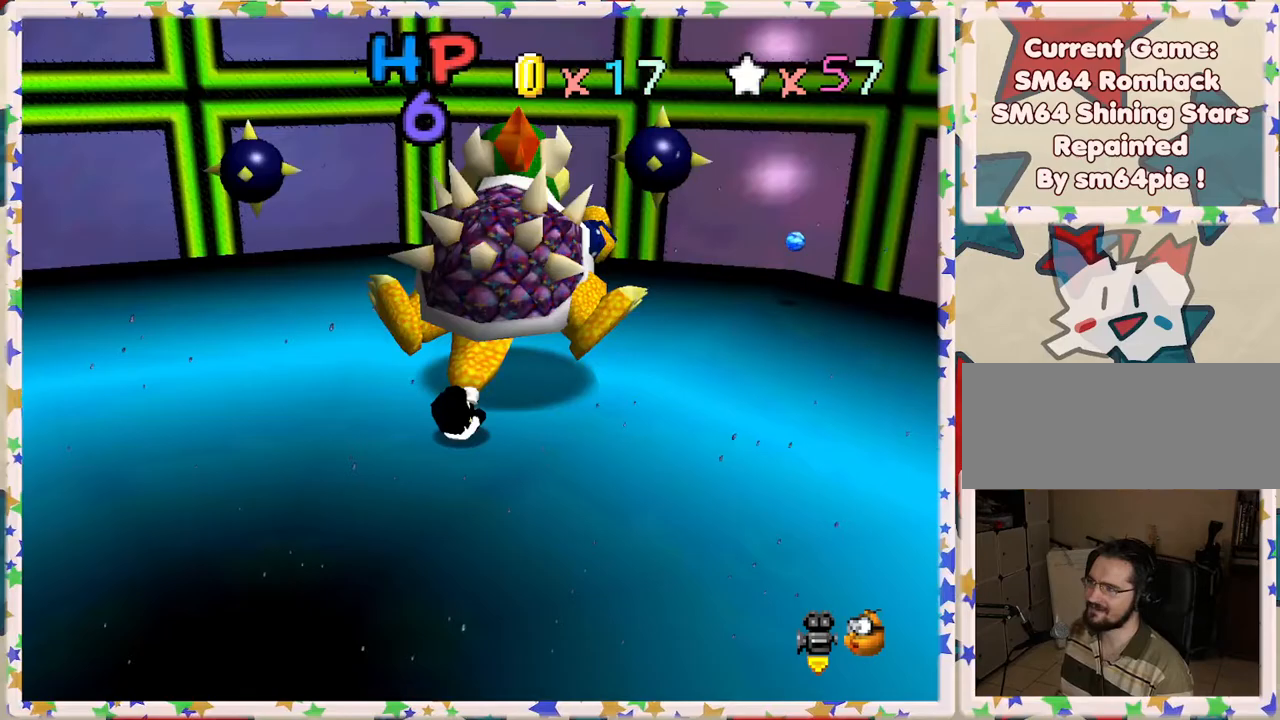
{"buttons": [], "left_stick": "center", "events": [[33, "B", "down"], [50, "left_stick", "left"], [133, "B", "up"], [133, "left_stick", "center"]]}
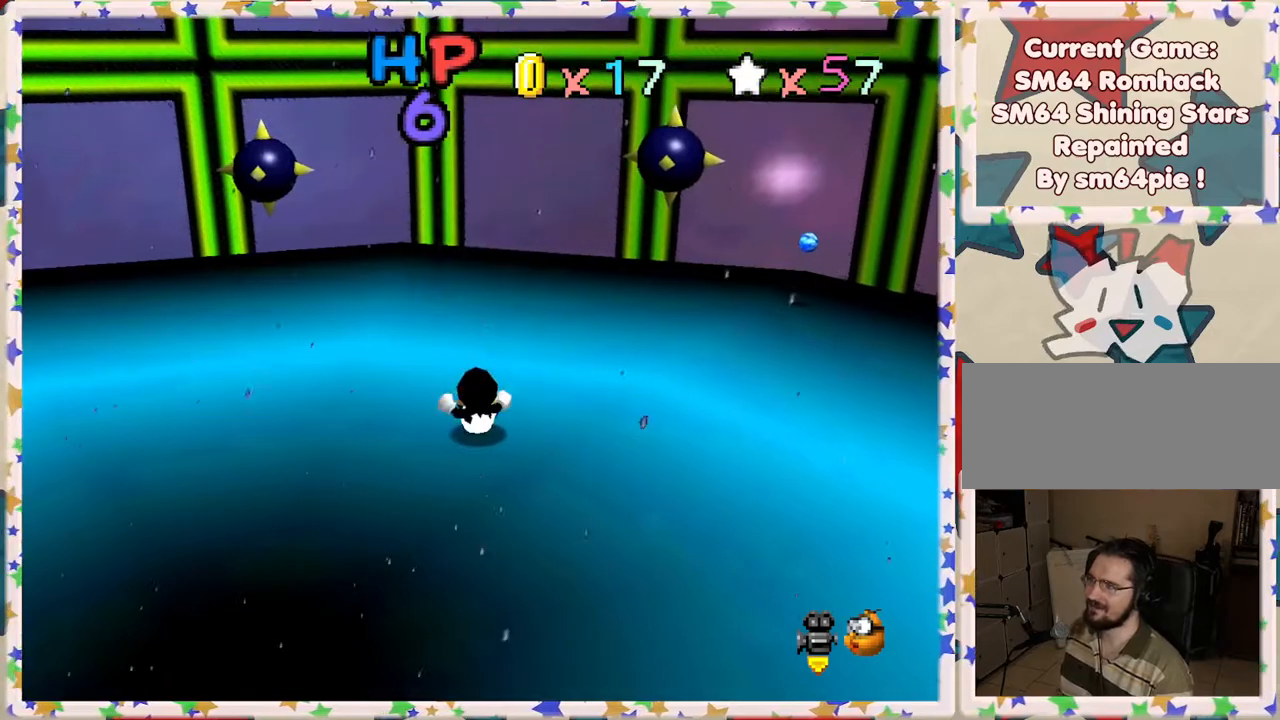
{"buttons": [], "left_stick": "left", "events": [[367, "left_stick", "left"]]}
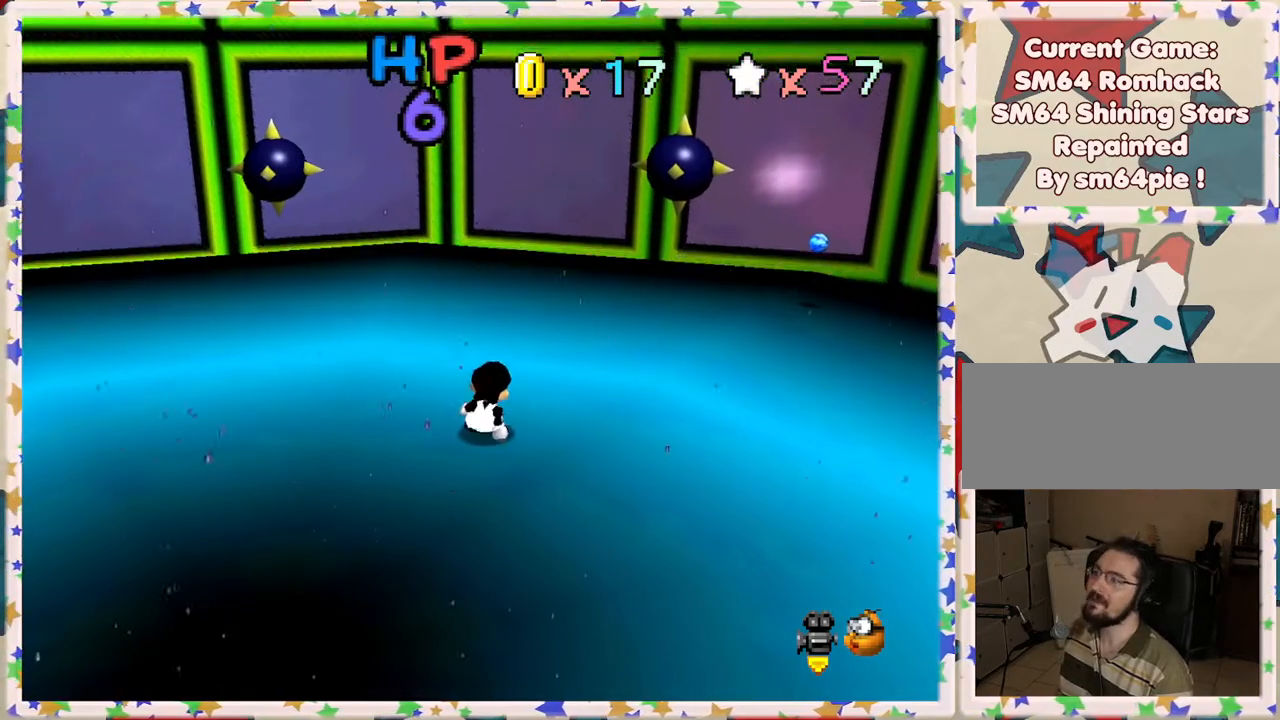
{"buttons": [], "left_stick": "down", "events": [[83, "left_stick", "down"], [400, "left_stick", "left"], [500, "left_stick", "down"]]}
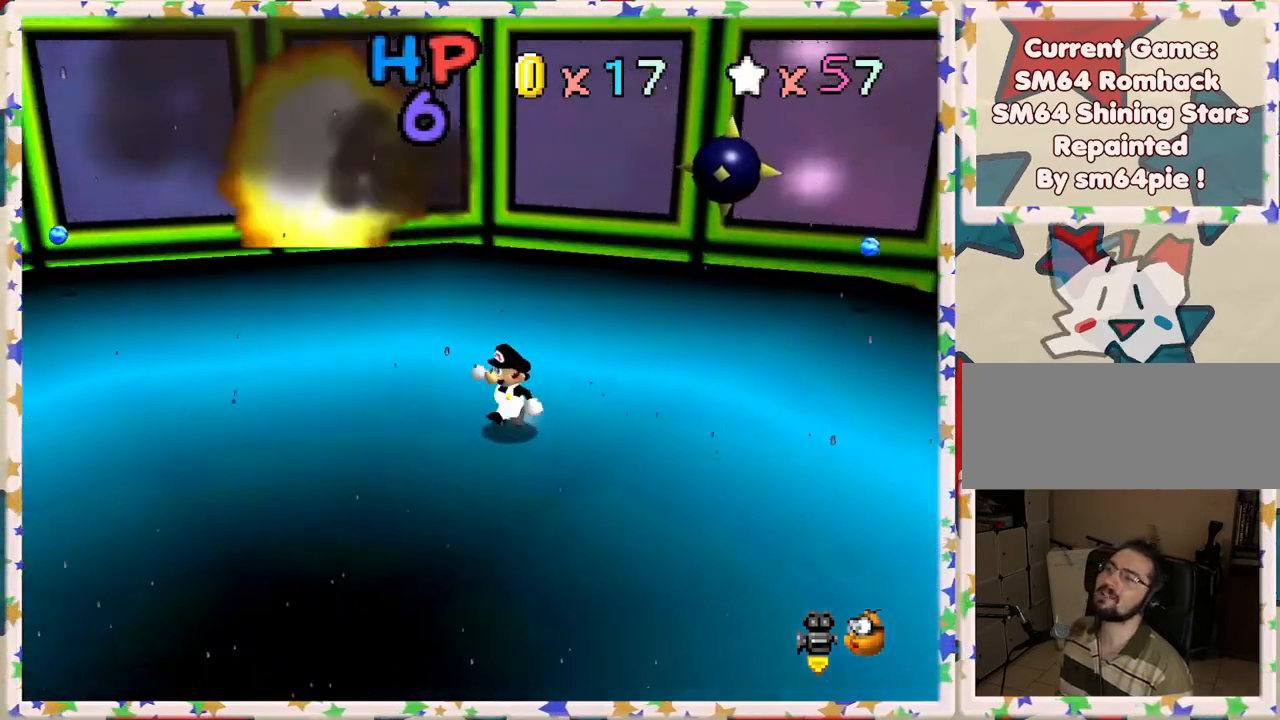
{"buttons": [], "left_stick": "down", "events": [[83, "left_stick", "up"], [133, "left_stick", "center"], [383, "left_stick", "down"]]}
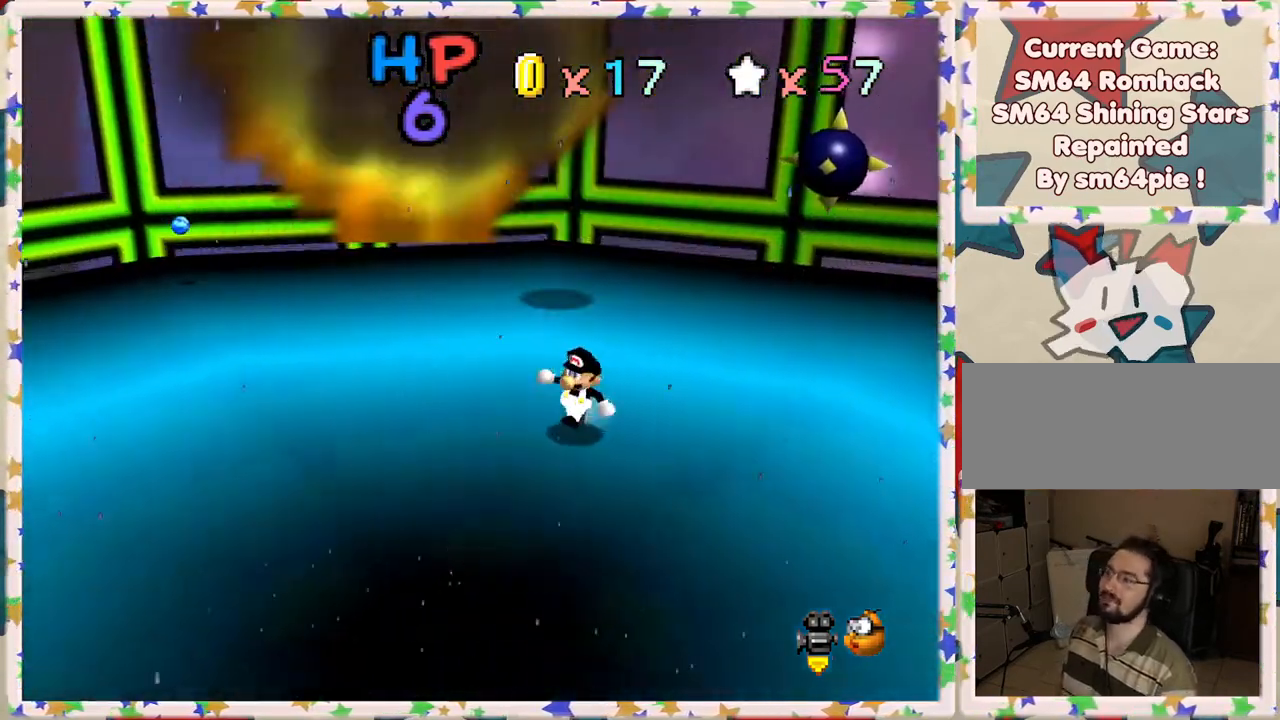
{"buttons": [], "left_stick": "down", "events": [[17, "C_LEFT", "down"], [100, "C_LEFT", "up"]]}
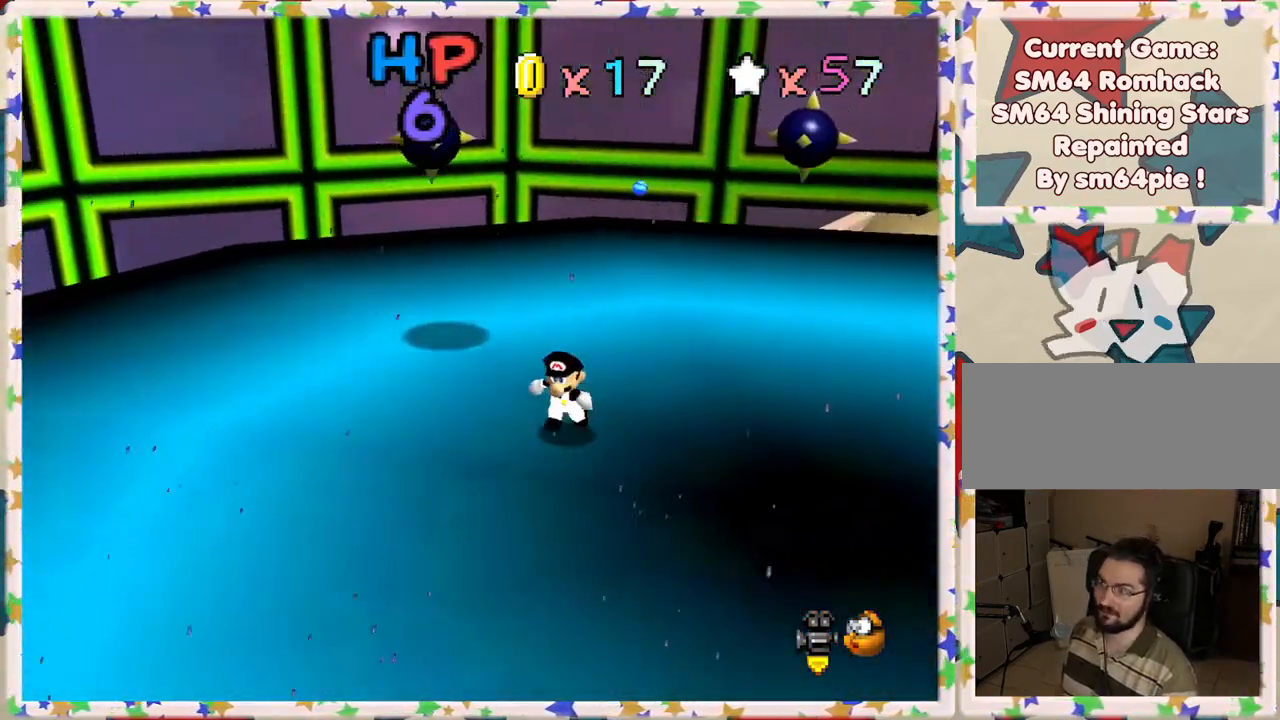
{"buttons": [], "left_stick": "down", "events": [[83, "C_LEFT", "down"], [217, "C_LEFT", "up"]]}
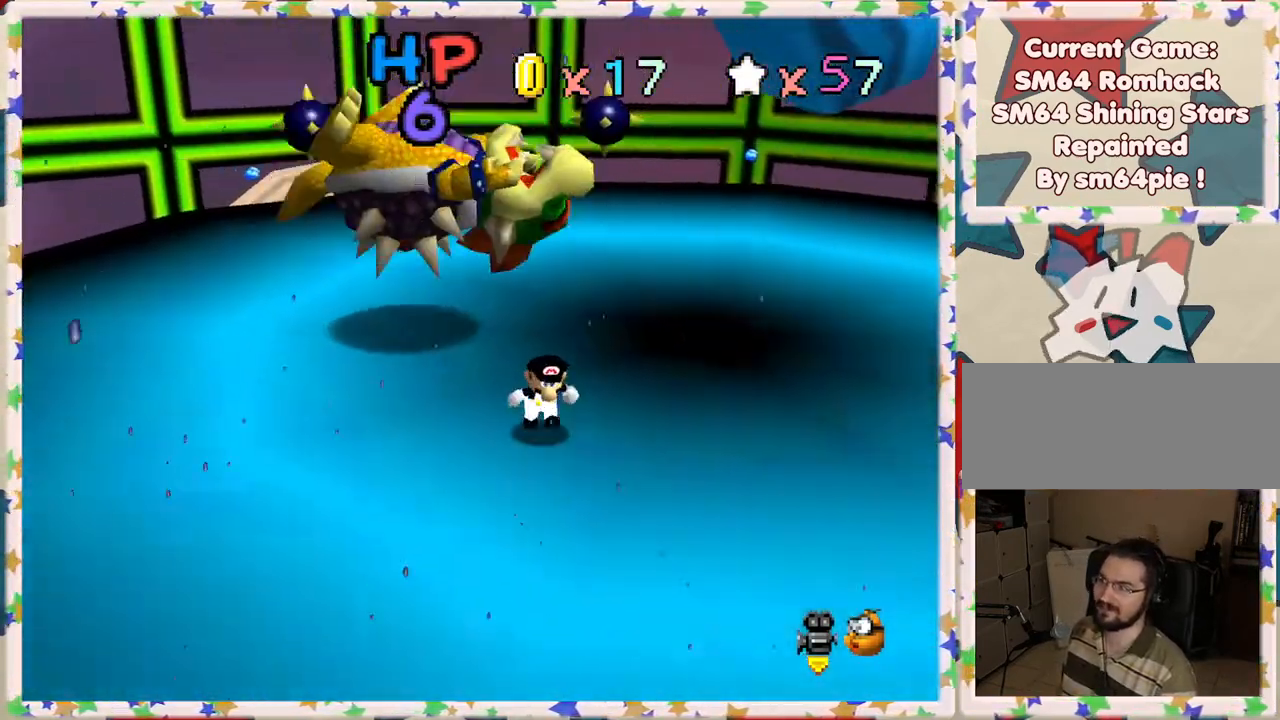
{"buttons": [], "left_stick": "up-right", "events": [[67, "left_stick", "center"], [267, "left_stick", "up-right"]]}
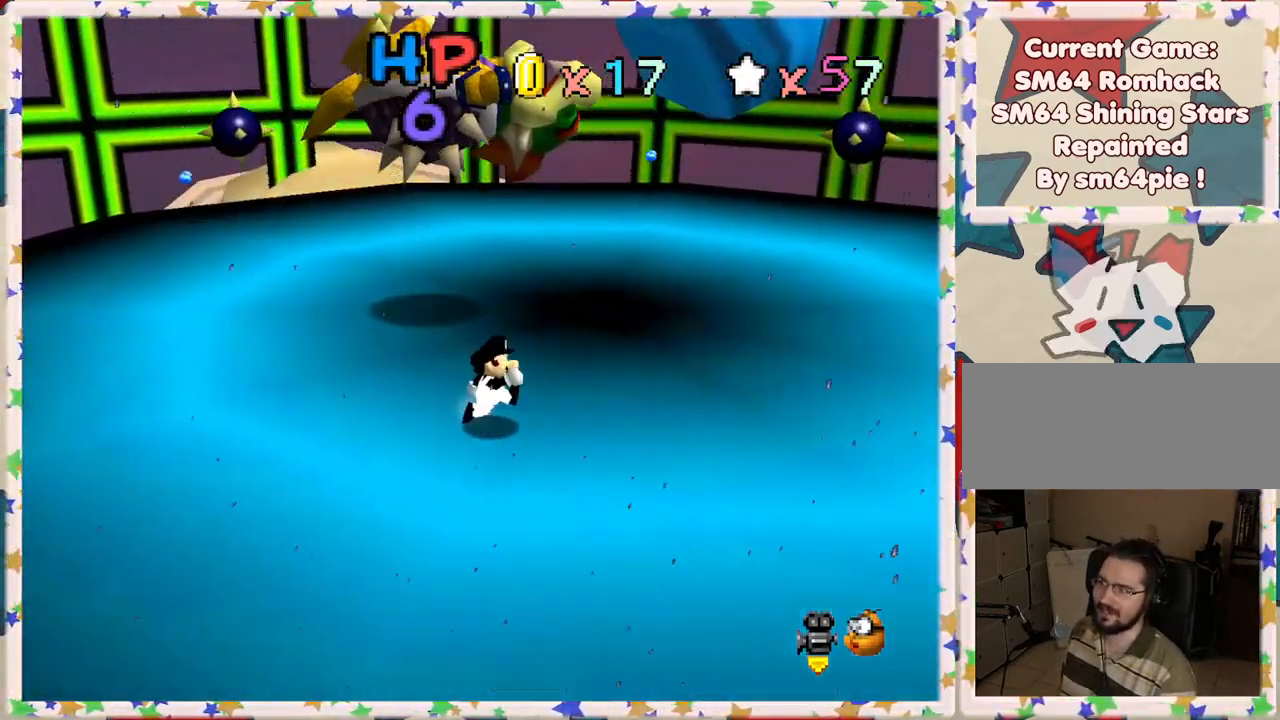
{"buttons": [], "left_stick": "up-right", "events": []}
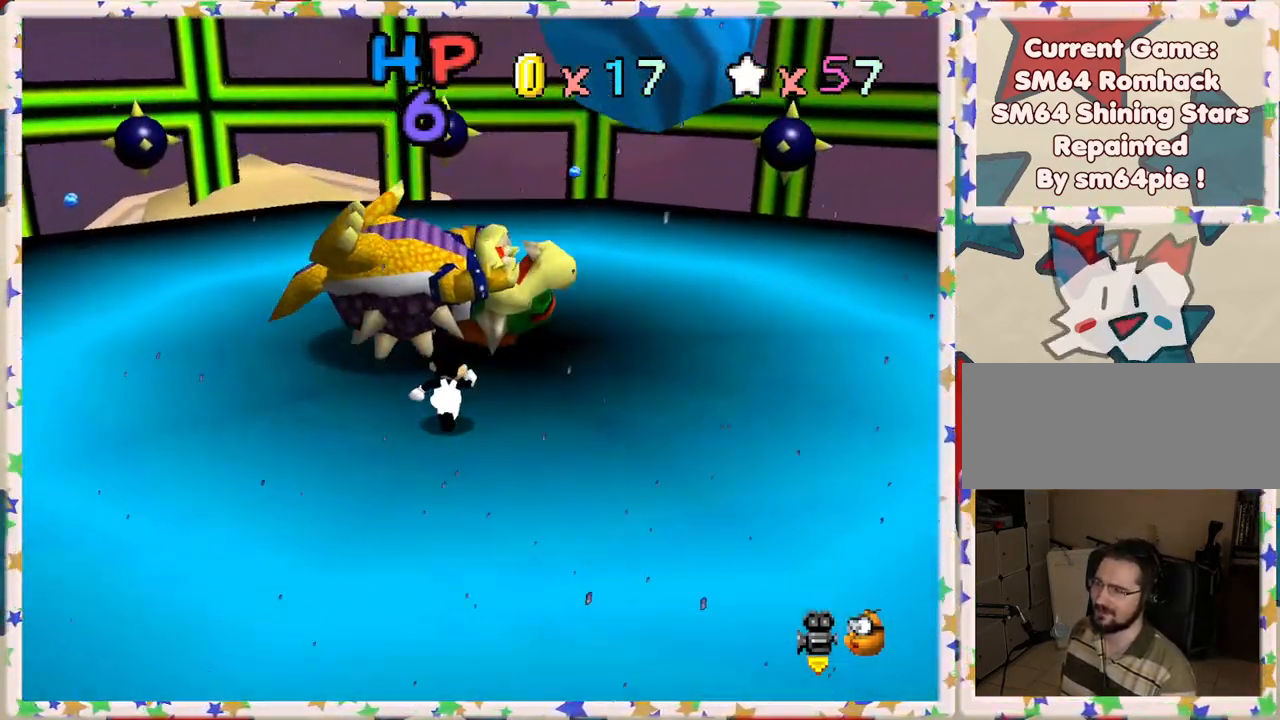
{"buttons": [], "left_stick": "center", "events": [[67, "left_stick", "center"]]}
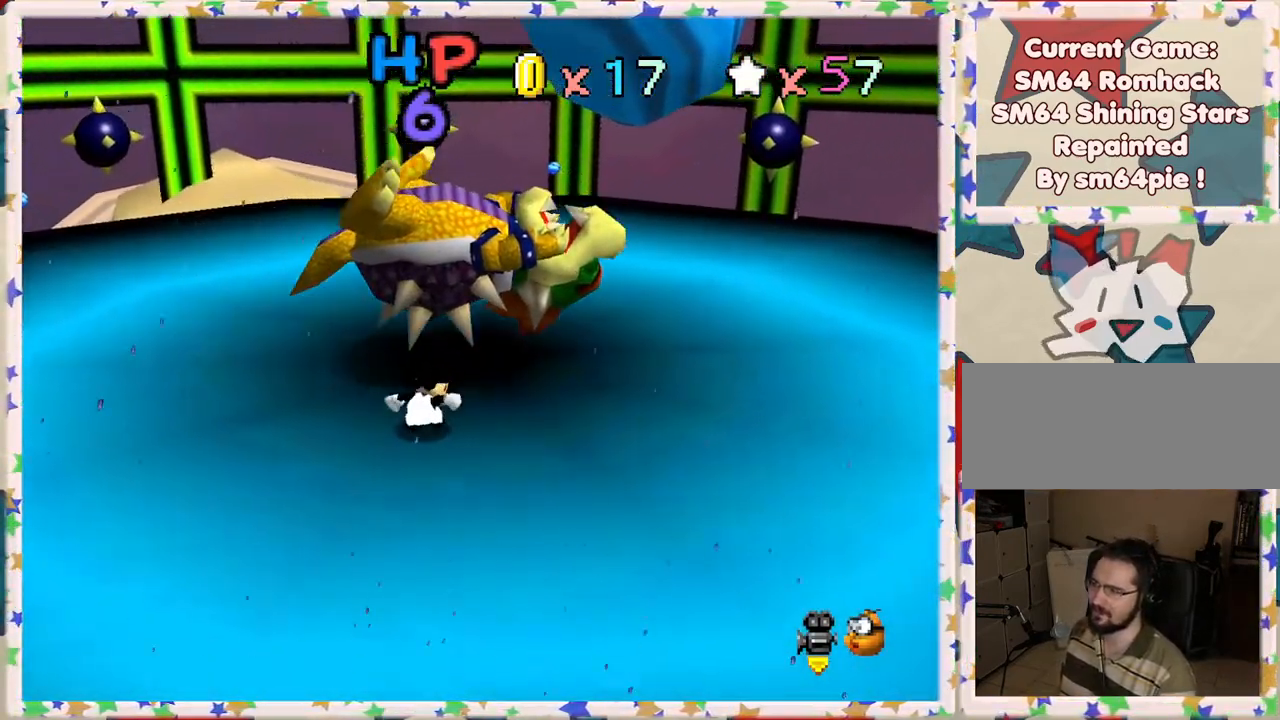
{"buttons": [], "left_stick": "center", "events": [[67, "C_LEFT", "down"], [200, "C_LEFT", "up"], [250, "left_stick", "up"], [417, "left_stick", "center"]]}
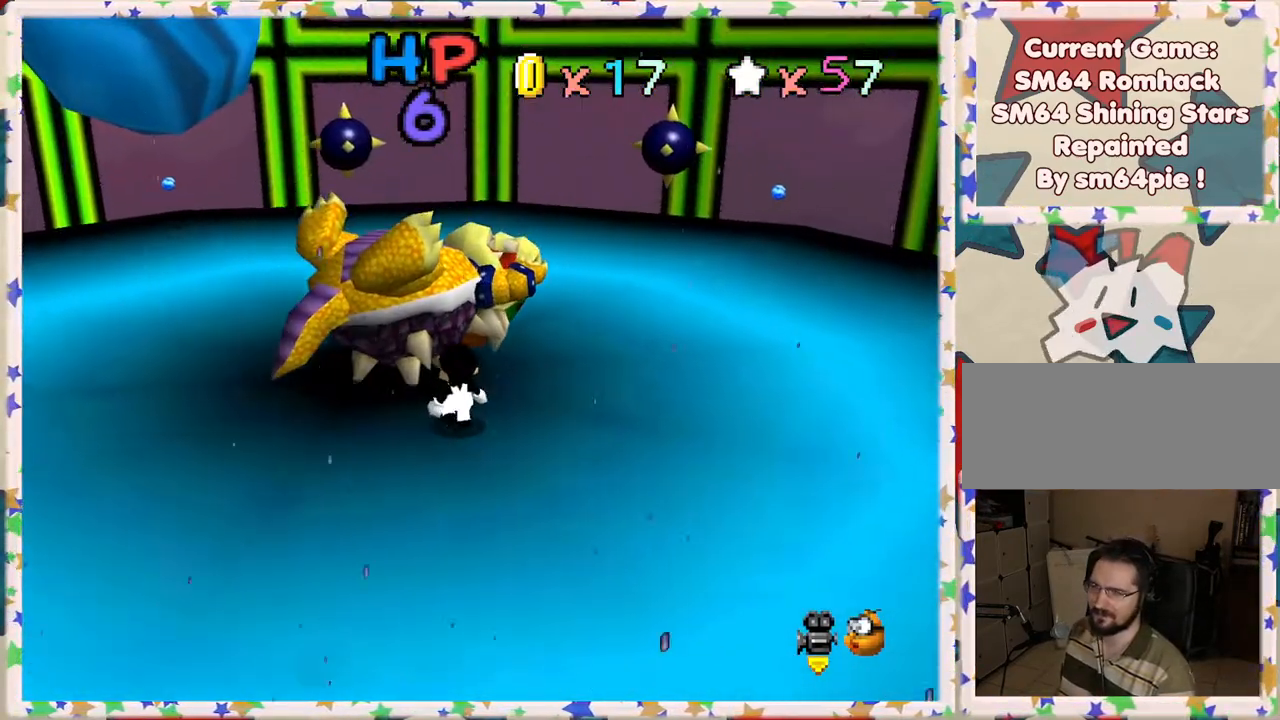
{"buttons": [], "left_stick": "center", "events": [[283, "left_stick", "up"], [467, "left_stick", "center"]]}
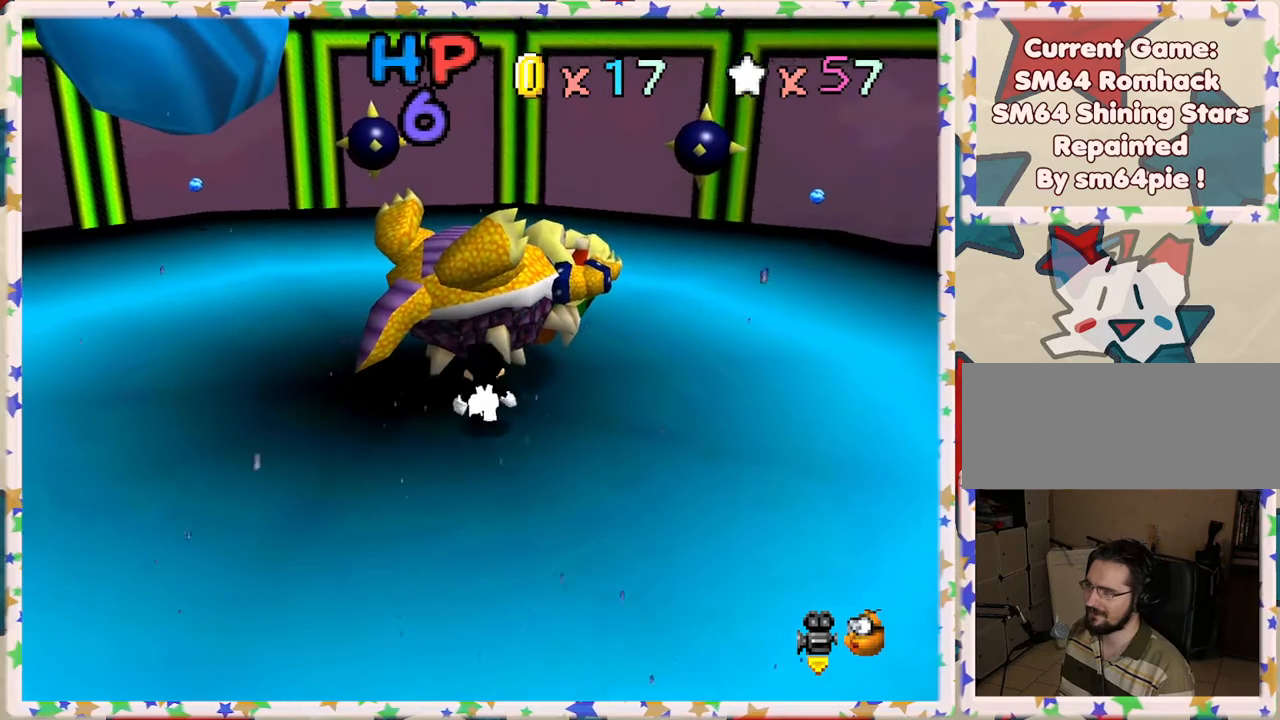
{"buttons": [], "left_stick": "center", "events": [[200, "left_stick", "up"], [383, "left_stick", "center"]]}
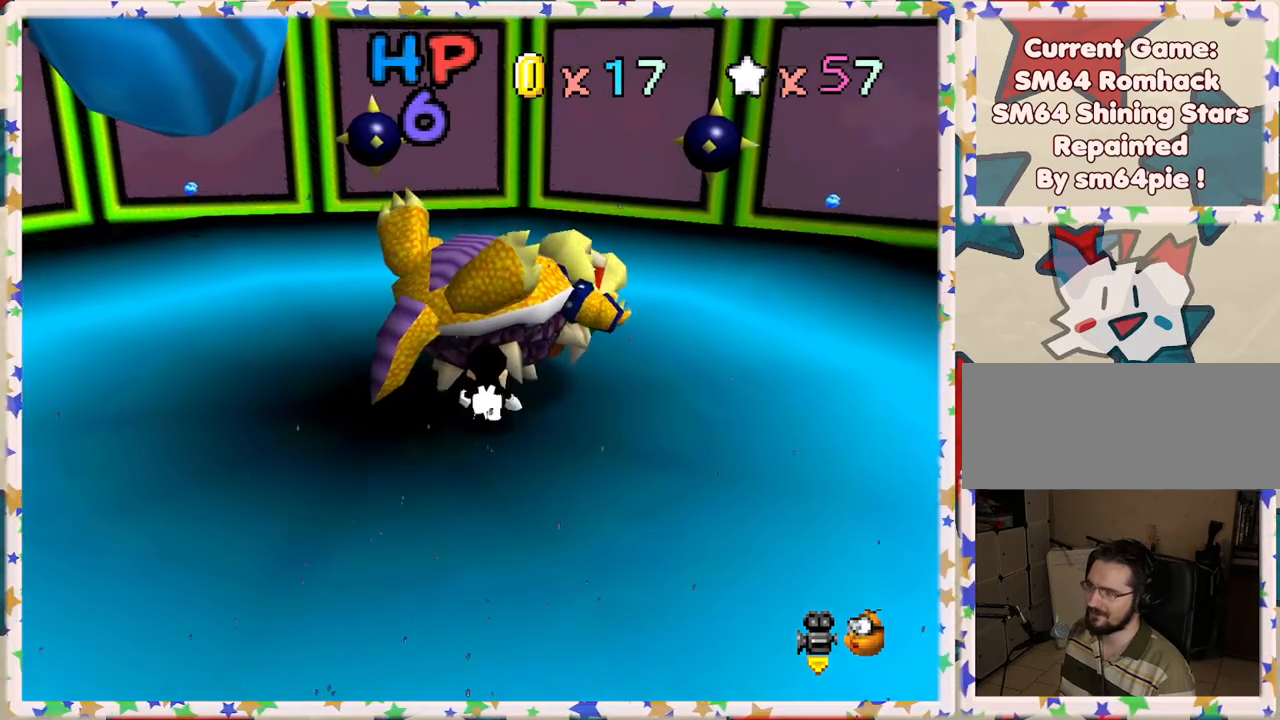
{"buttons": [], "left_stick": "center", "events": []}
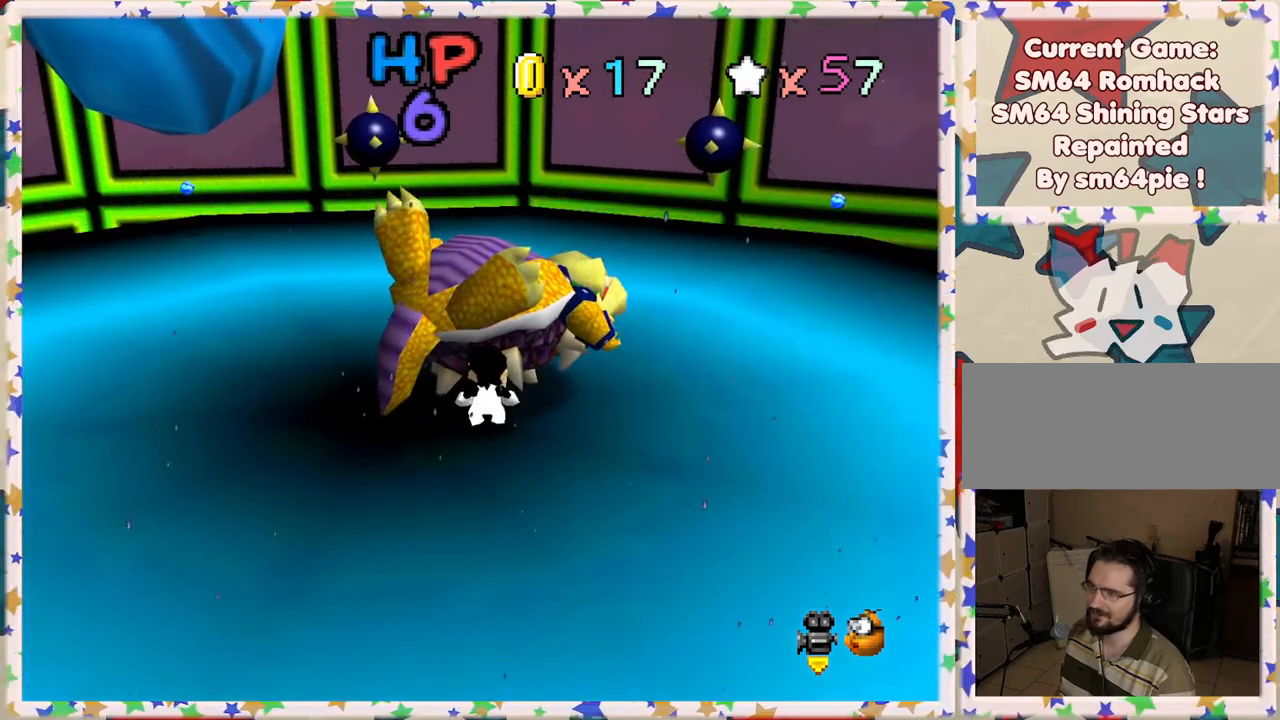
{"buttons": [], "left_stick": "center", "events": [[183, "left_stick", "up"], [383, "left_stick", "center"]]}
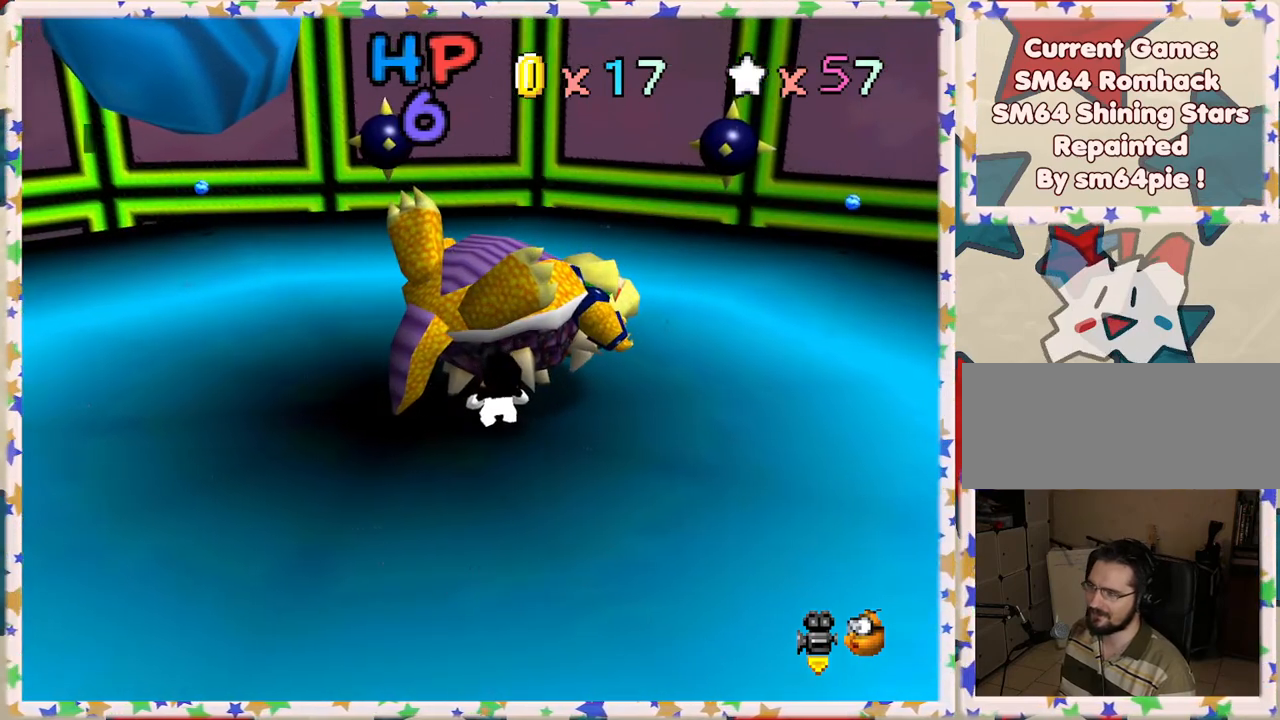
{"buttons": [], "left_stick": "center", "events": []}
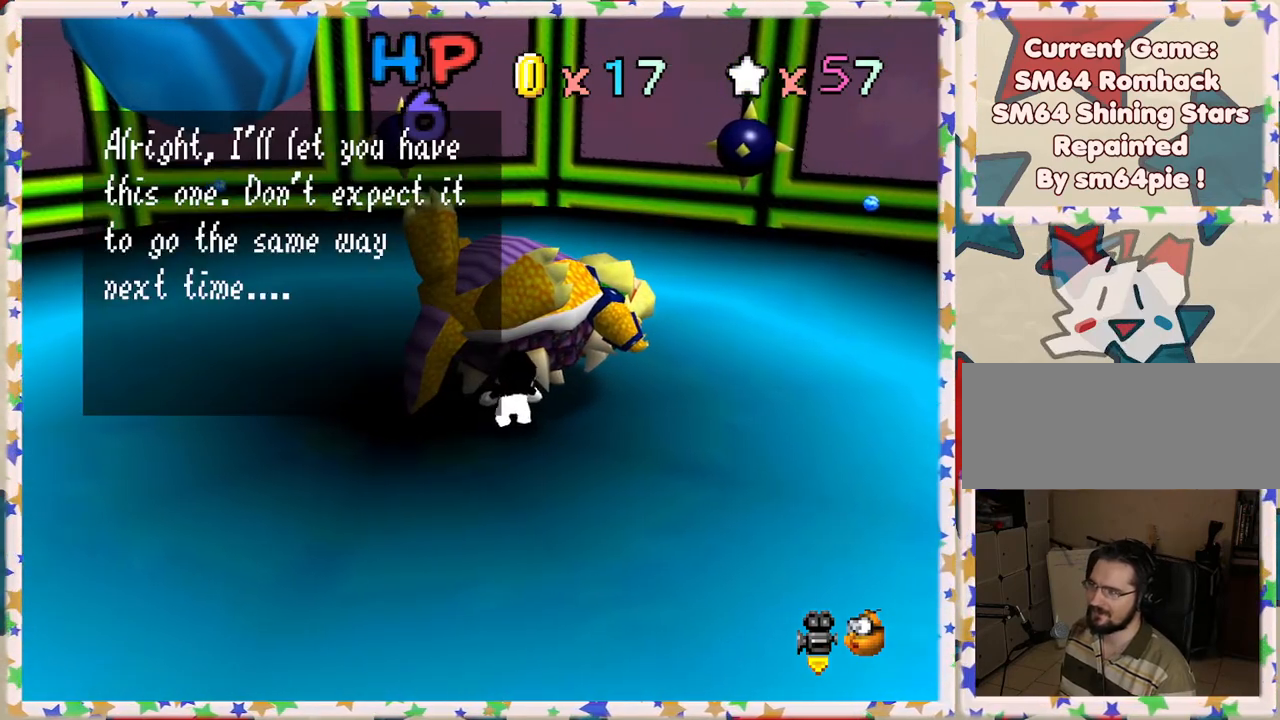
{"buttons": [], "left_stick": "center", "events": []}
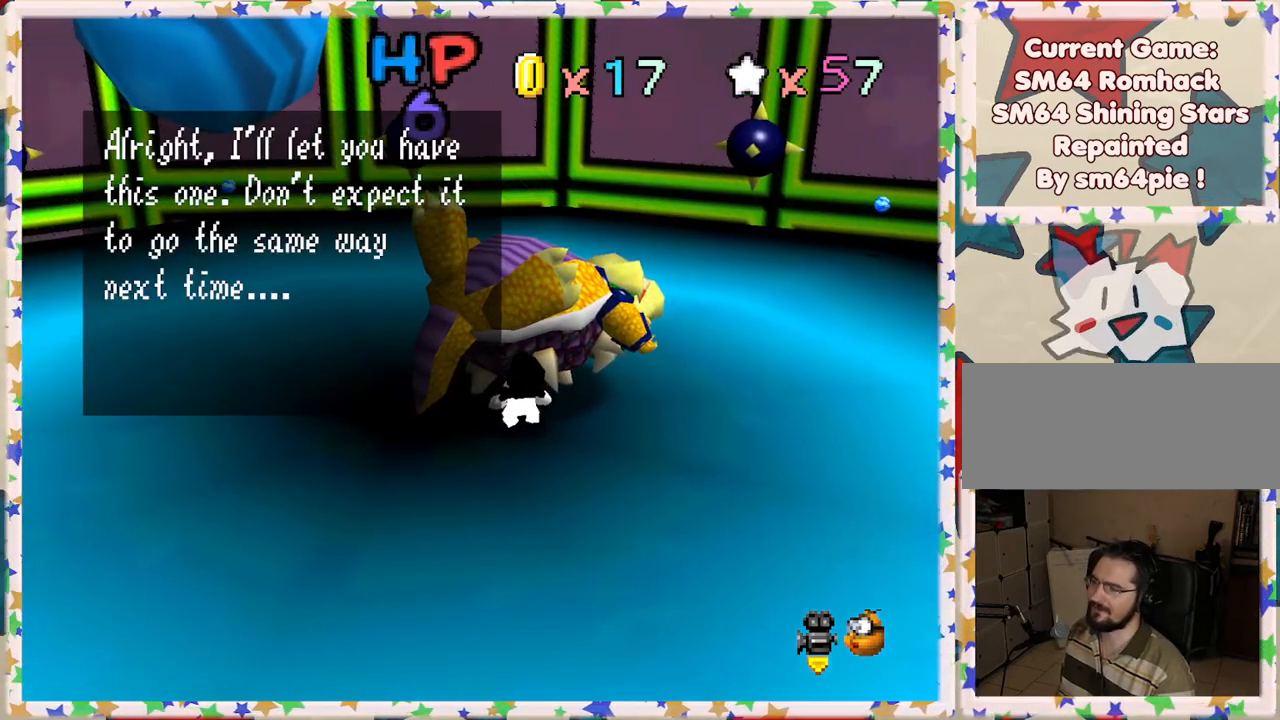
{"buttons": [], "left_stick": "center", "events": []}
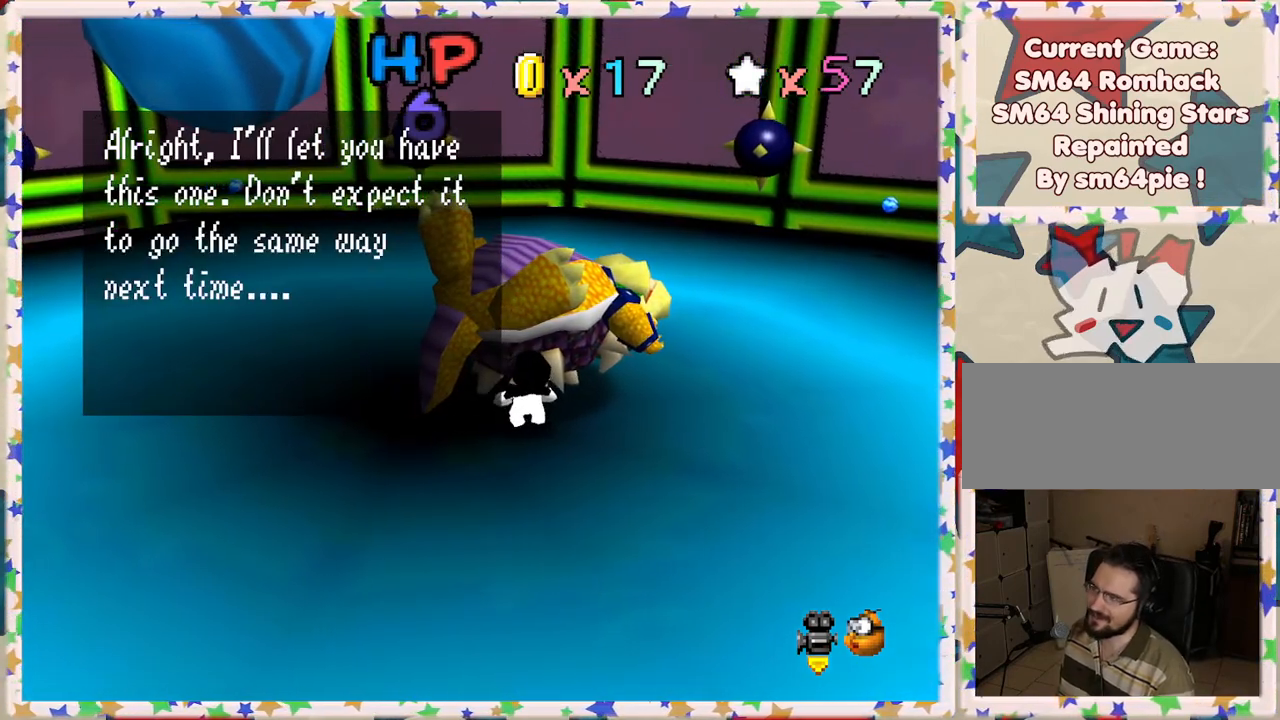
{"buttons": [], "left_stick": "center", "events": []}
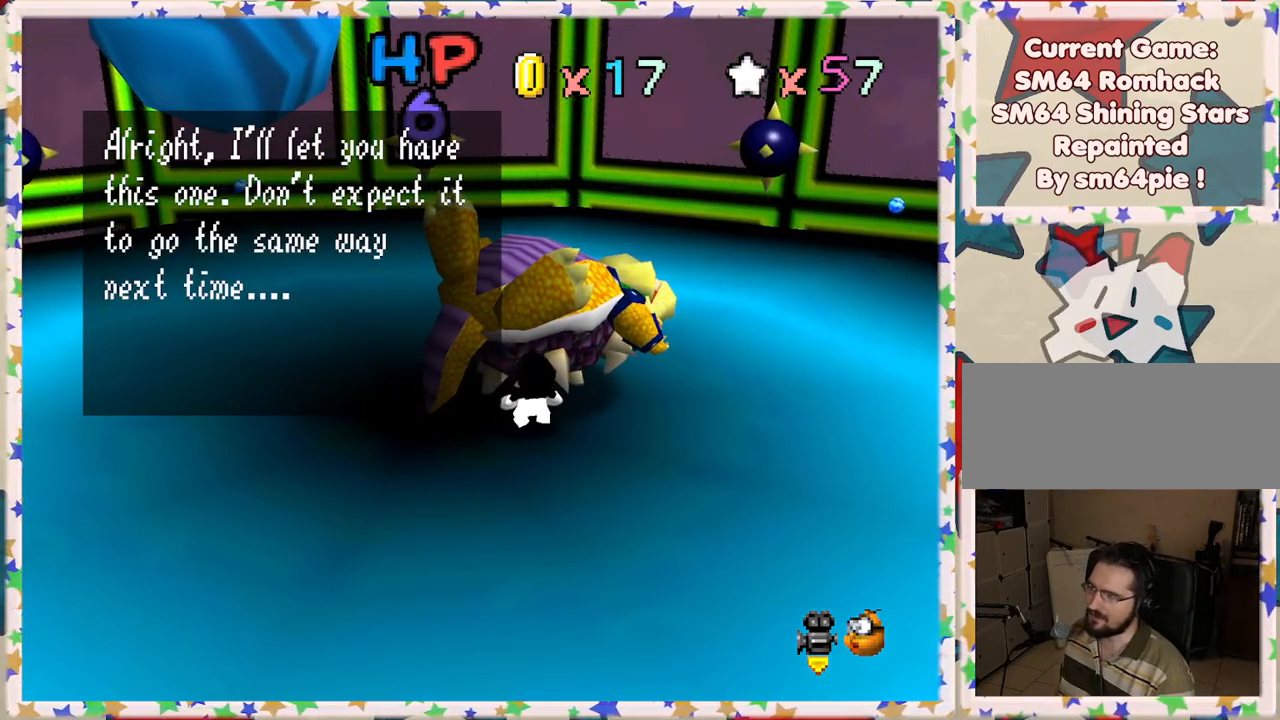
{"buttons": [], "left_stick": "center", "events": []}
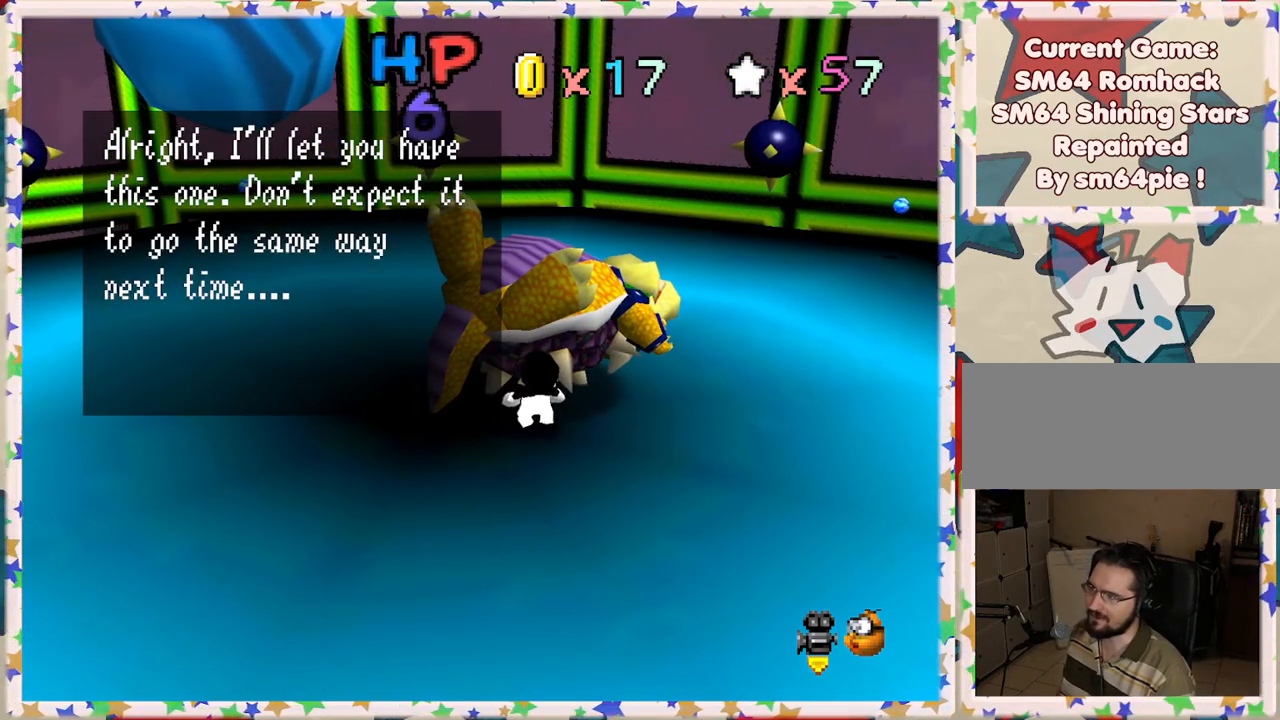
{"buttons": [], "left_stick": "center", "events": []}
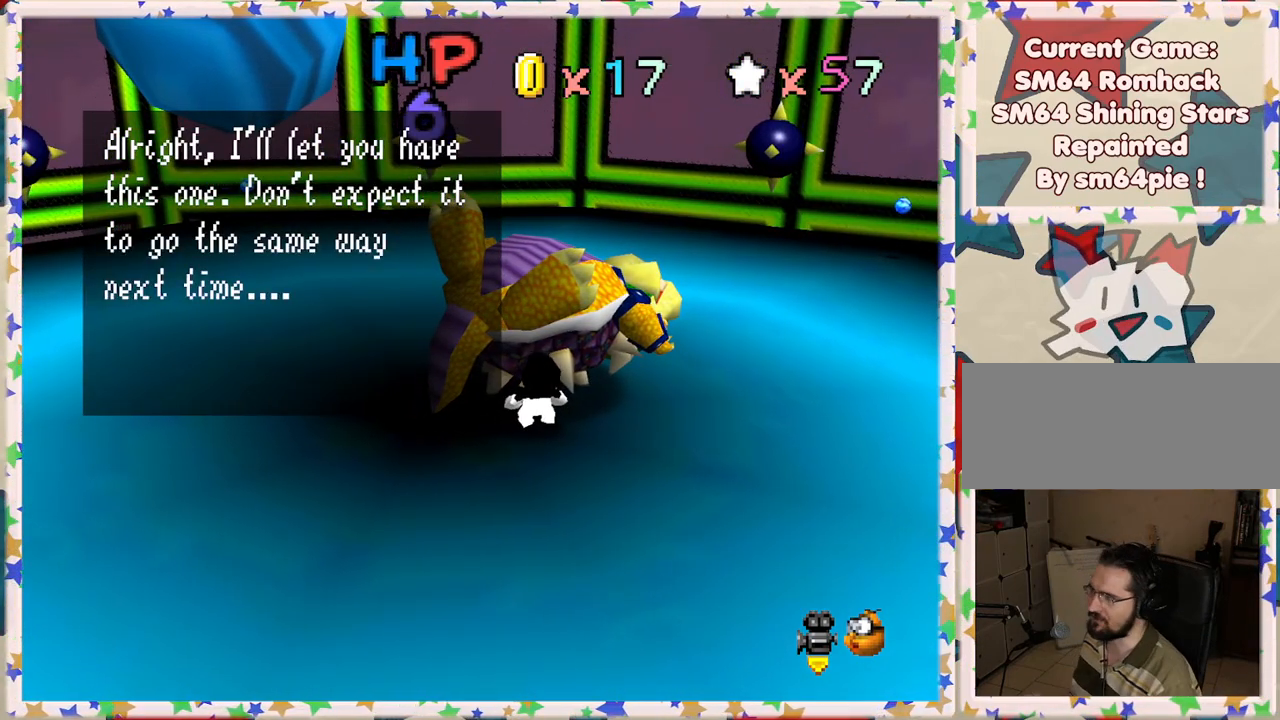
{"buttons": [], "left_stick": "center", "events": []}